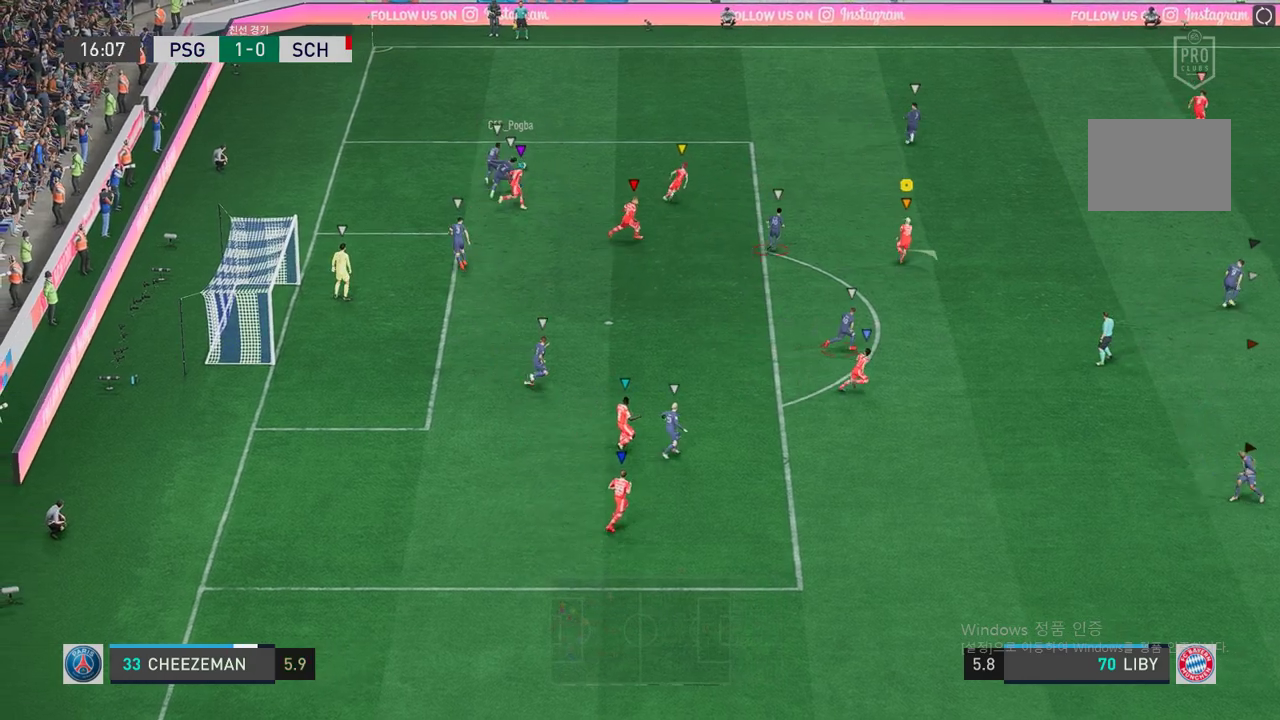
Gameplay with a controller (Xbox layout); each line is a JSON object with the inputs held at the frame after it. "events" lists button and stick changes between this image and that frame as [ms after this image, input, new state], when the widget could be followed in between. Not read: A L3 R3.
{"buttons": ["R2"], "left_stick": "up-right", "right_stick": "center", "events": [[302, "left_stick", "center"], [487, "left_stick", "up-right"]]}
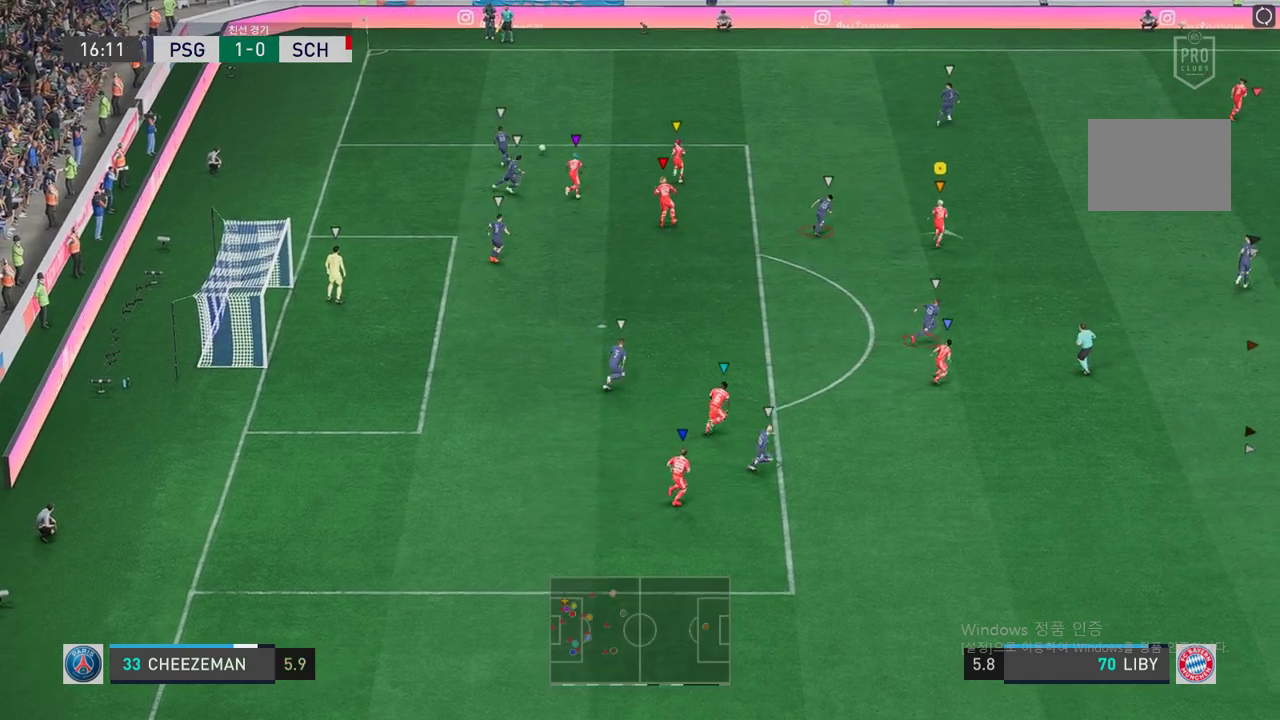
{"buttons": ["R2"], "left_stick": "up-right", "right_stick": "center", "events": []}
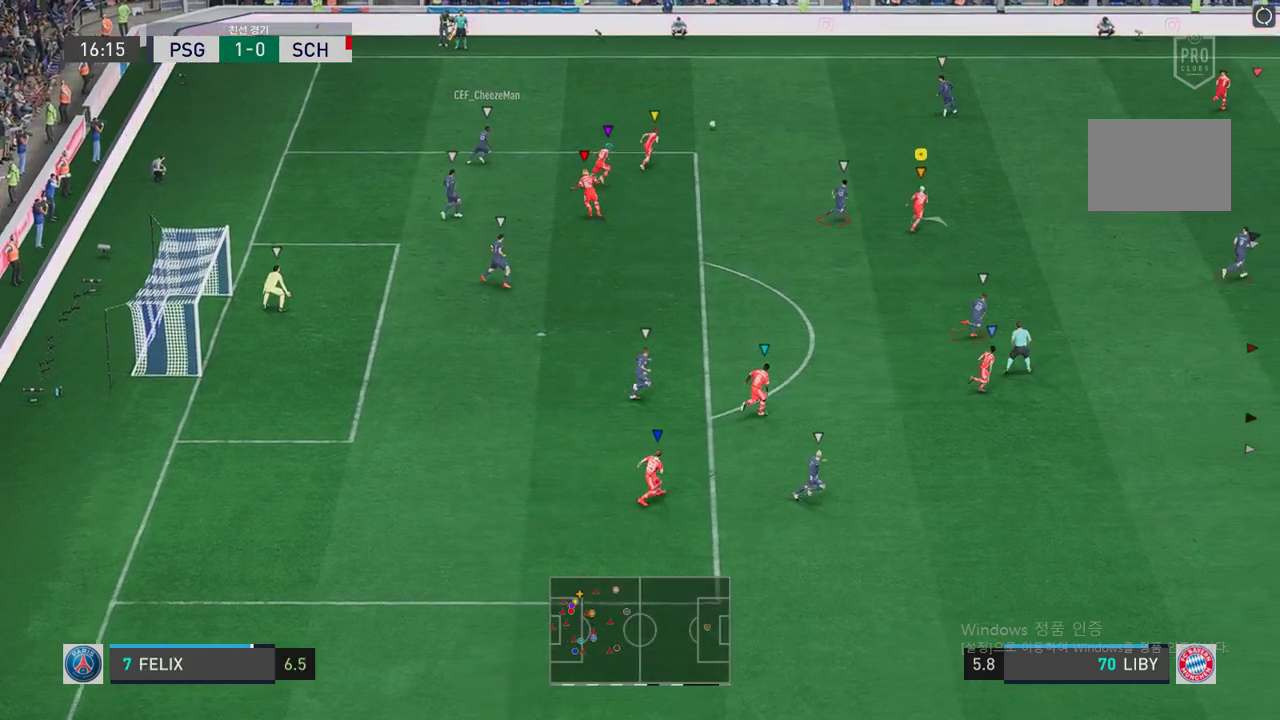
{"buttons": ["R2"], "left_stick": "up-right", "right_stick": "center", "events": []}
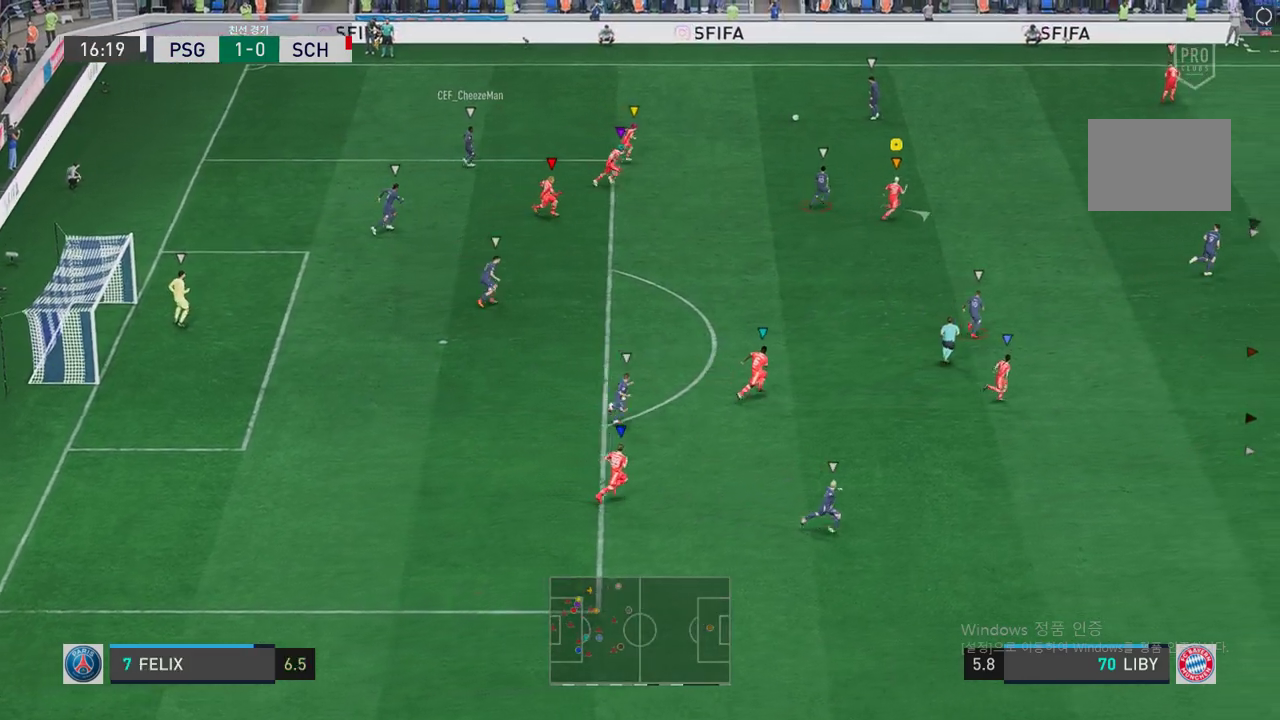
{"buttons": ["R2"], "left_stick": "right", "right_stick": "center", "events": [[268, "left_stick", "right"]]}
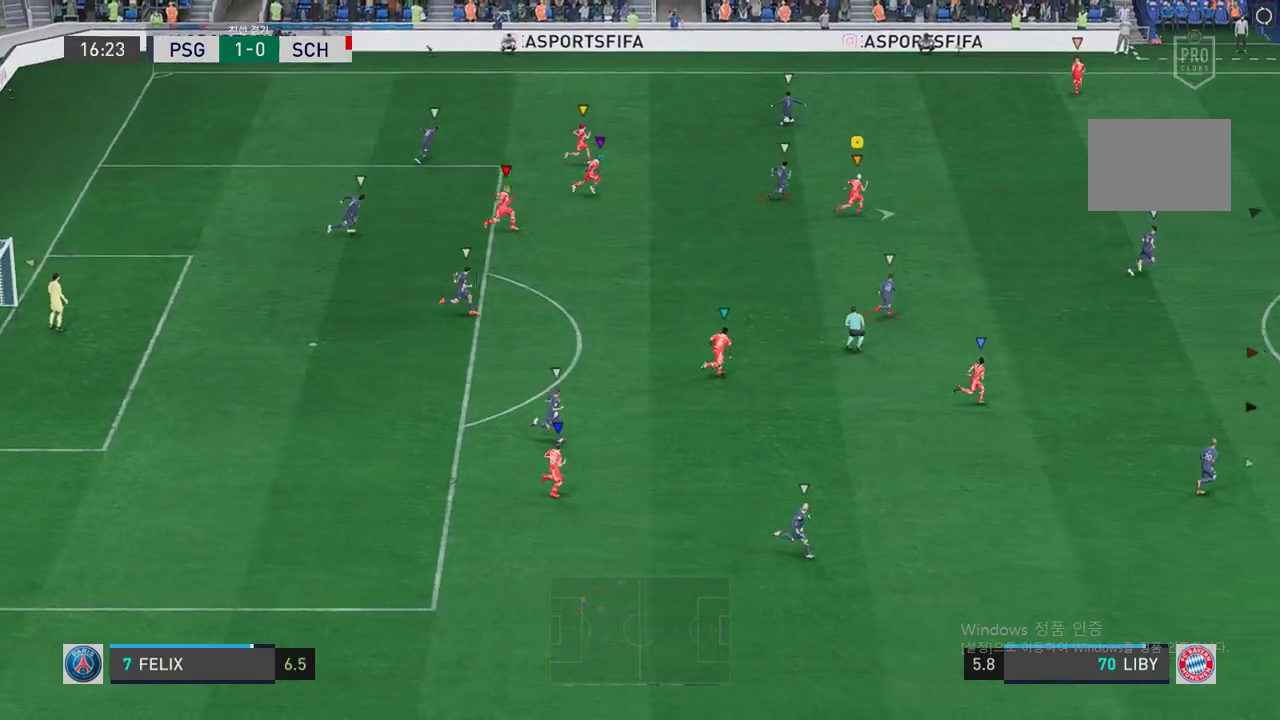
{"buttons": ["R2"], "left_stick": "right", "right_stick": "center", "events": []}
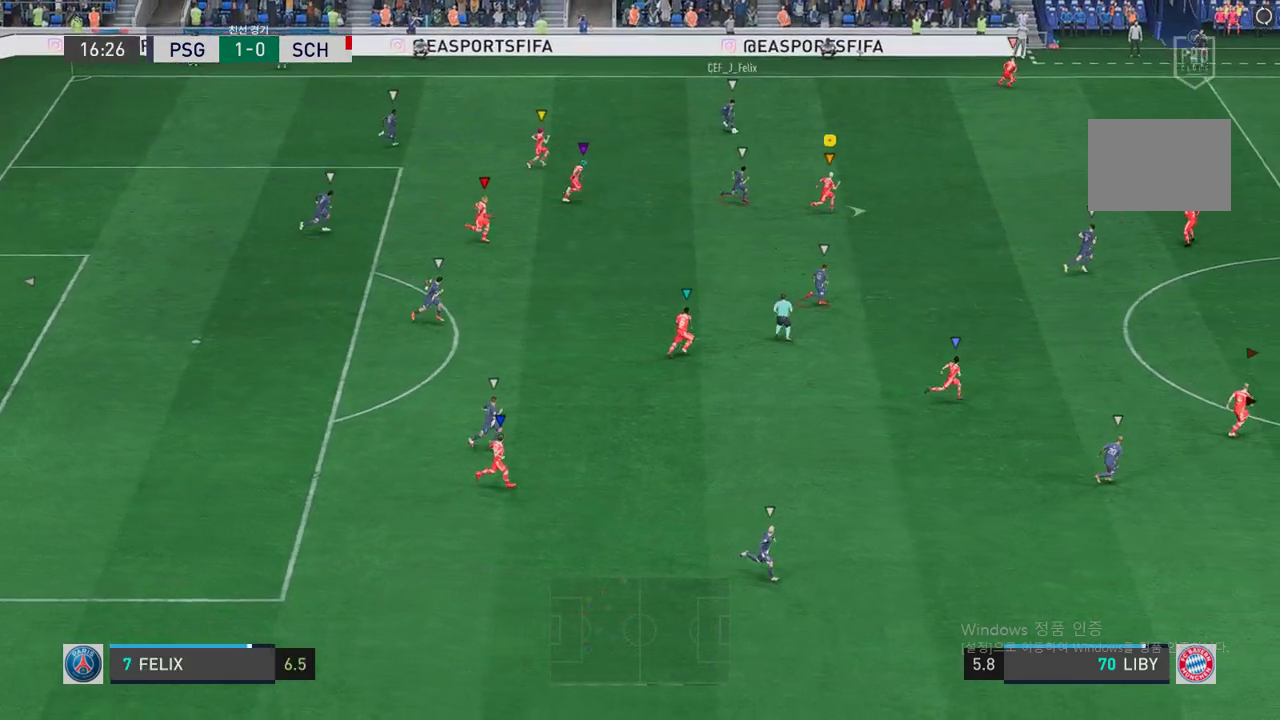
{"buttons": ["R2"], "left_stick": "right", "right_stick": "center", "events": []}
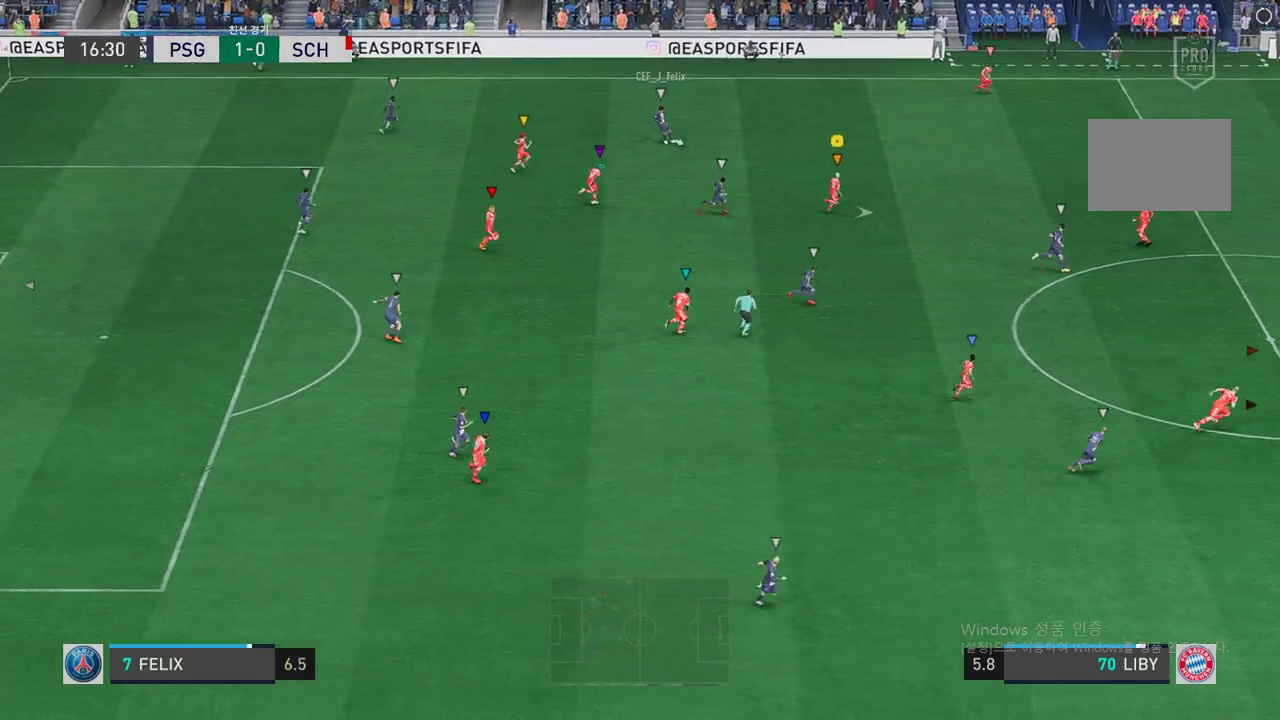
{"buttons": ["R2"], "left_stick": "right", "right_stick": "center", "events": []}
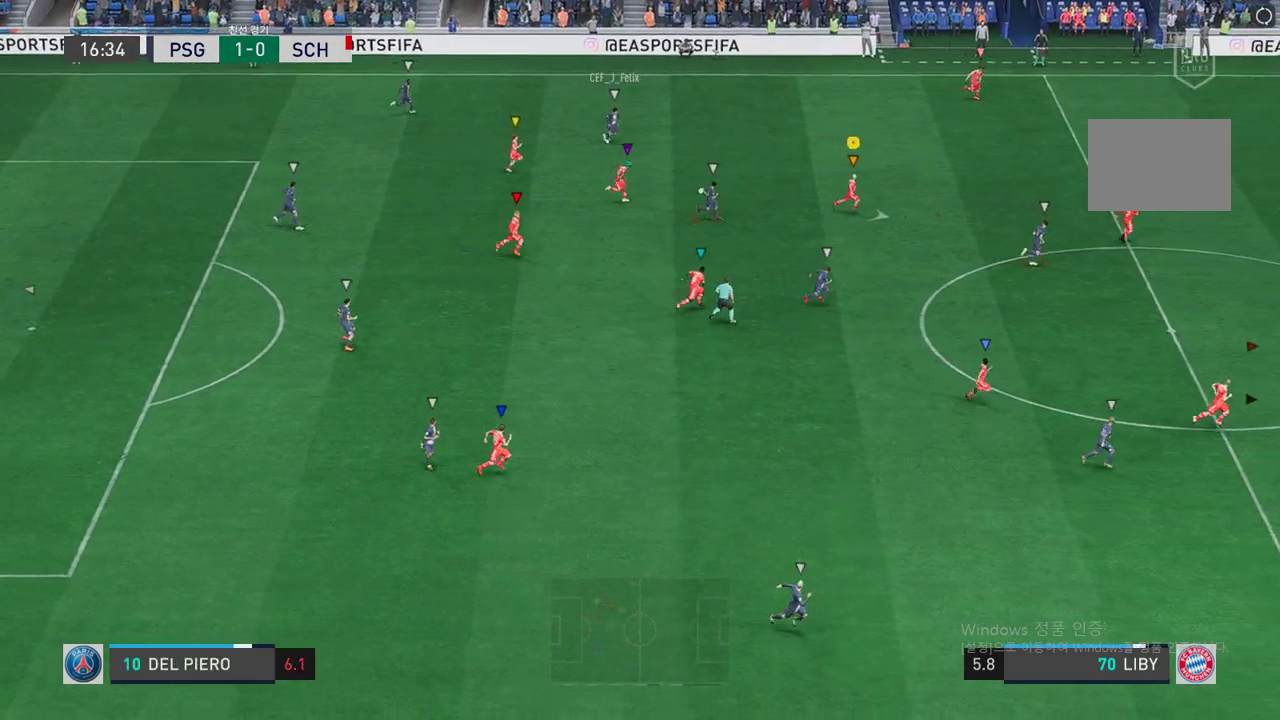
{"buttons": ["L2", "R2"], "left_stick": "down-right", "right_stick": "center", "events": [[117, "left_stick", "center"], [285, "left_stick", "down-right"], [318, "L2", "down"]]}
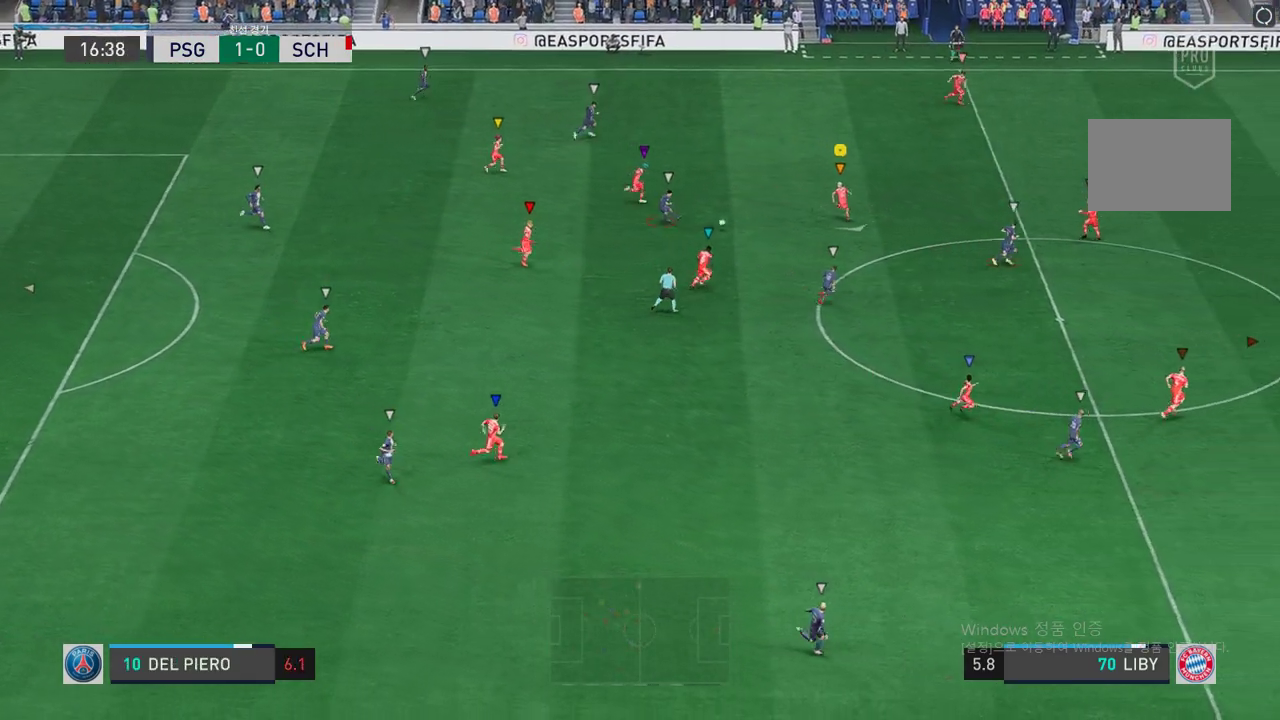
{"buttons": ["R2"], "left_stick": "down-right", "right_stick": "center", "events": [[251, "L2", "up"]]}
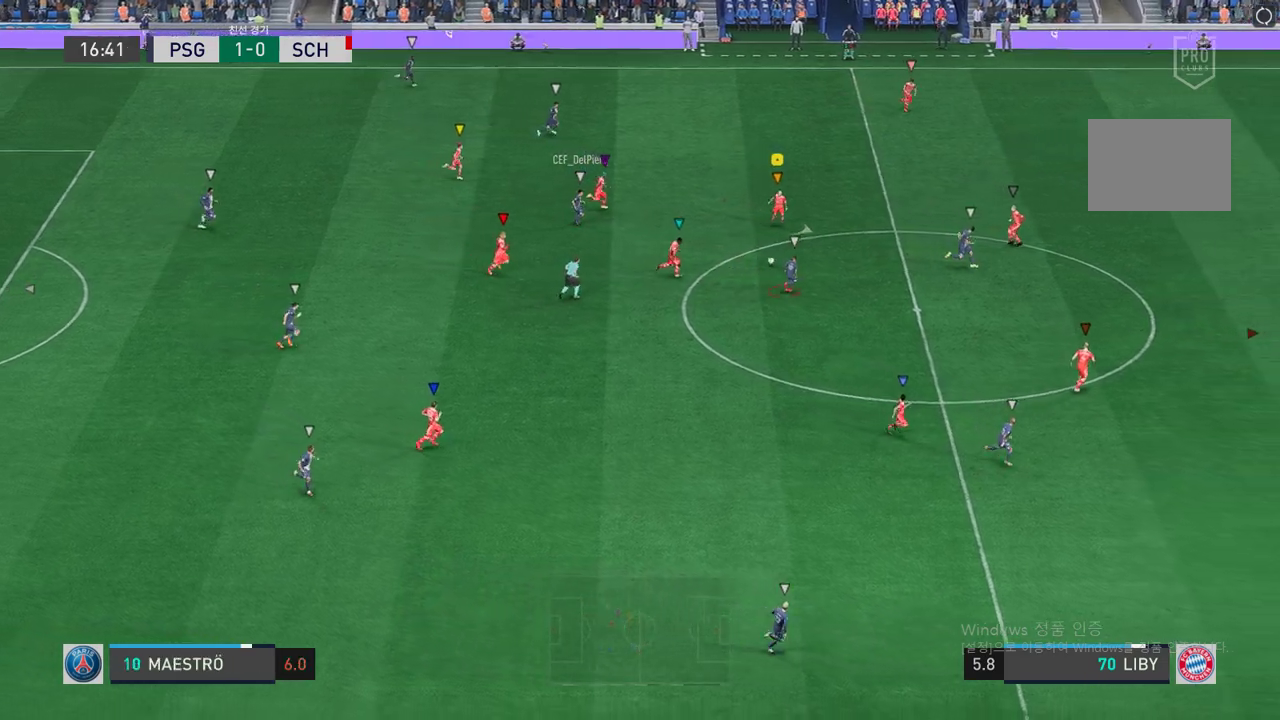
{"buttons": ["R2"], "left_stick": "right", "right_stick": "center", "events": [[386, "left_stick", "right"]]}
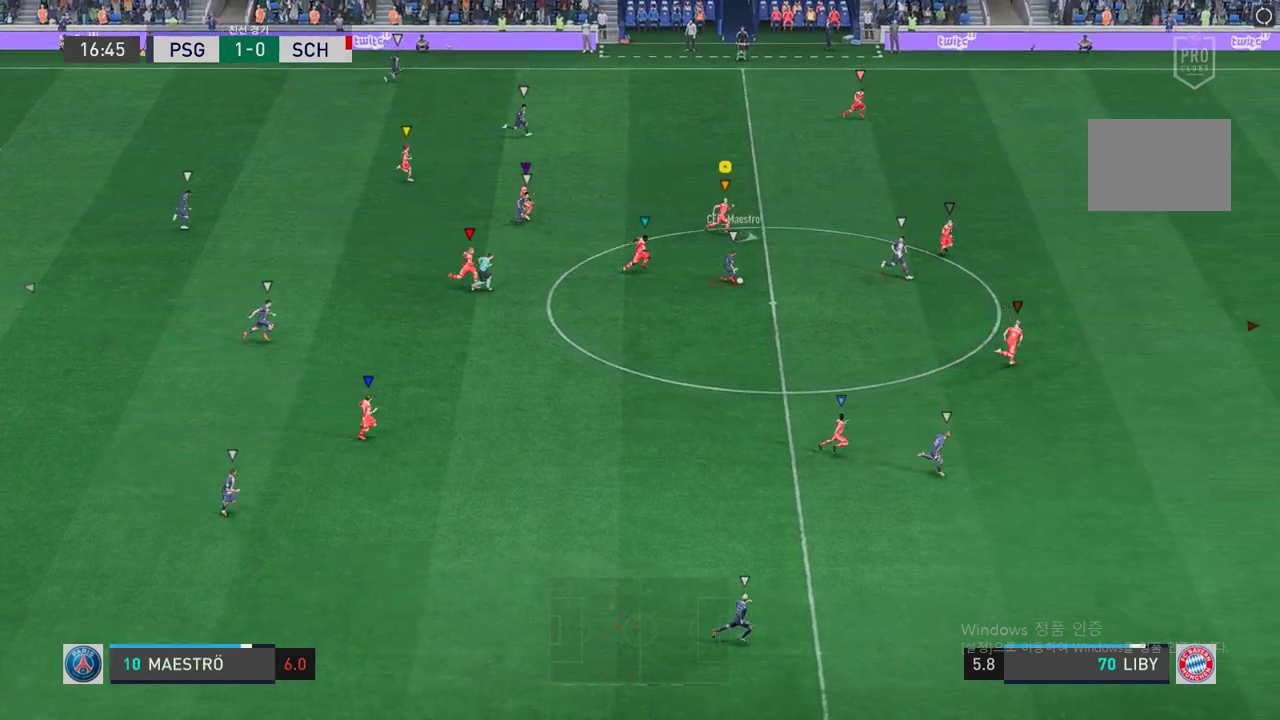
{"buttons": ["R2"], "left_stick": "right", "right_stick": "center", "events": []}
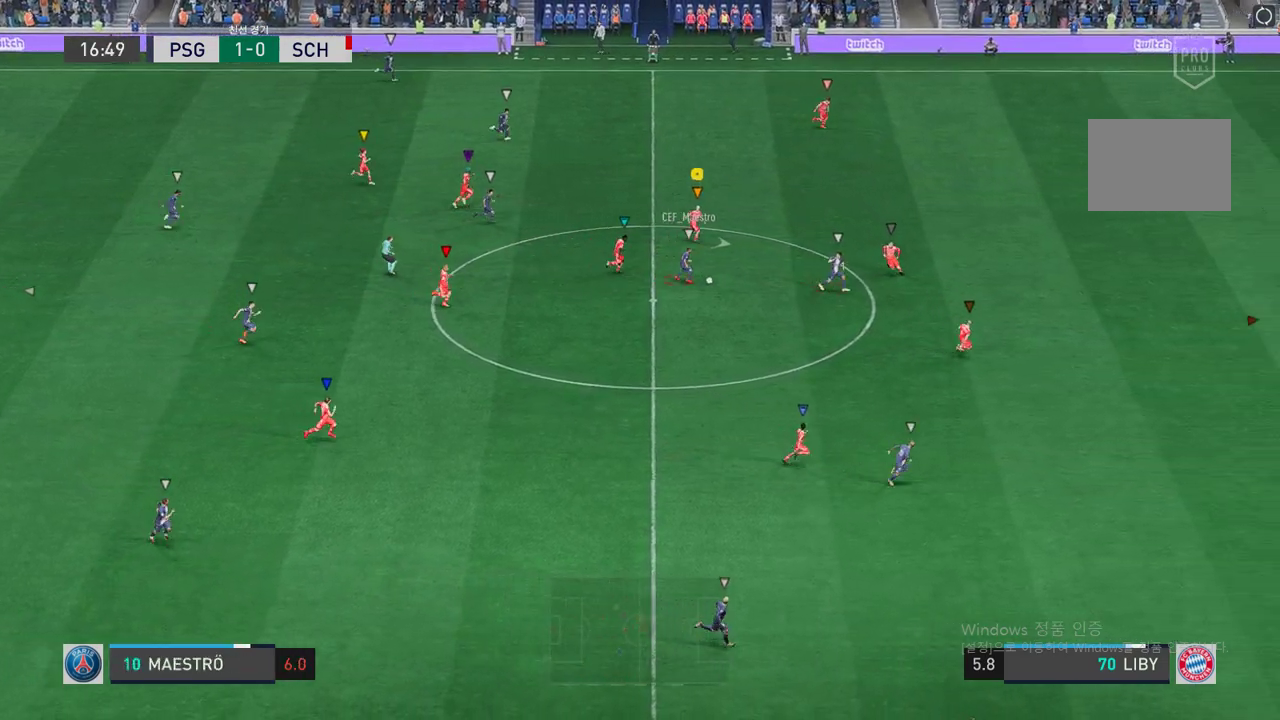
{"buttons": ["R2"], "left_stick": "right", "right_stick": "center", "events": []}
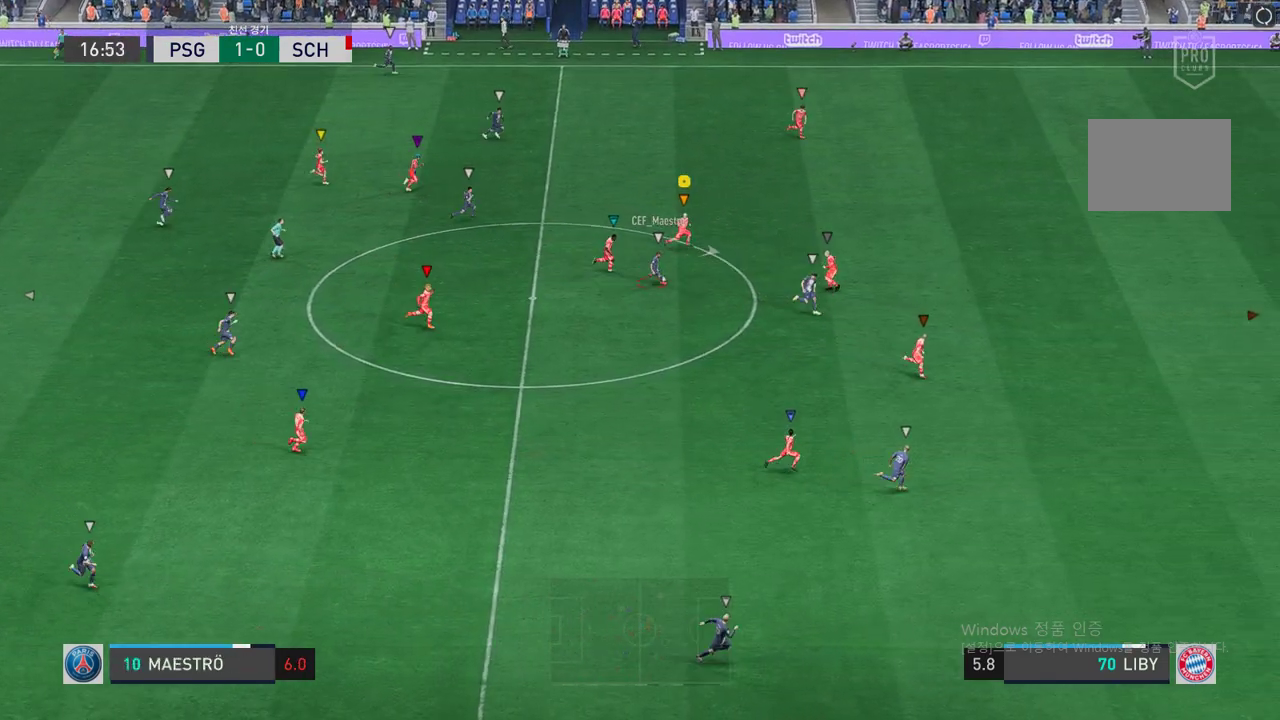
{"buttons": ["R2"], "left_stick": "right", "right_stick": "center", "events": []}
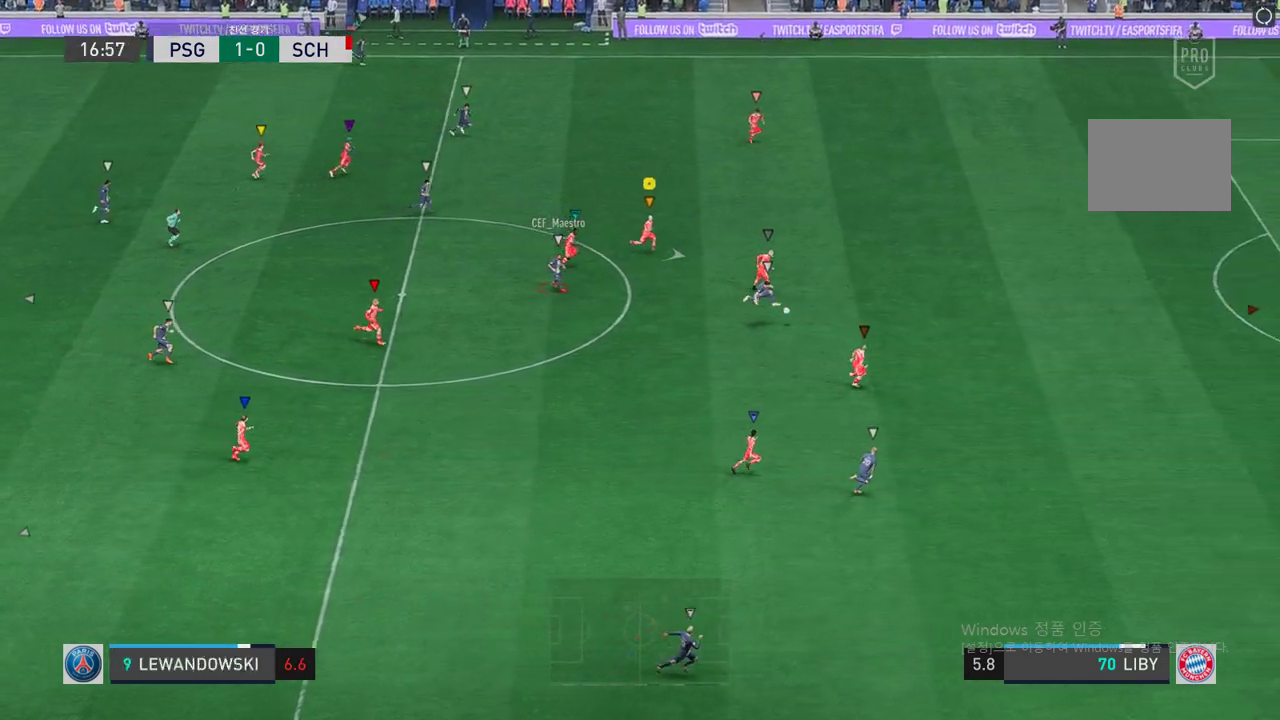
{"buttons": ["R2"], "left_stick": "right", "right_stick": "center", "events": []}
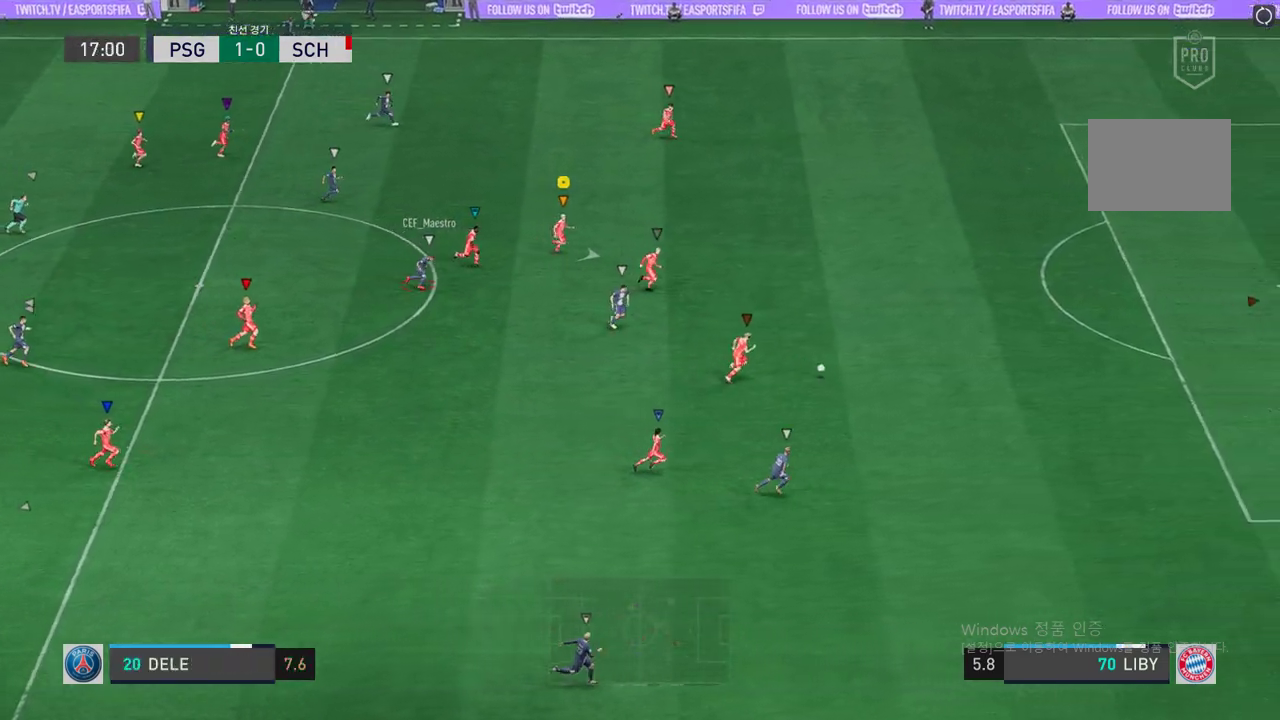
{"buttons": ["R2"], "left_stick": "right", "right_stick": "center", "events": []}
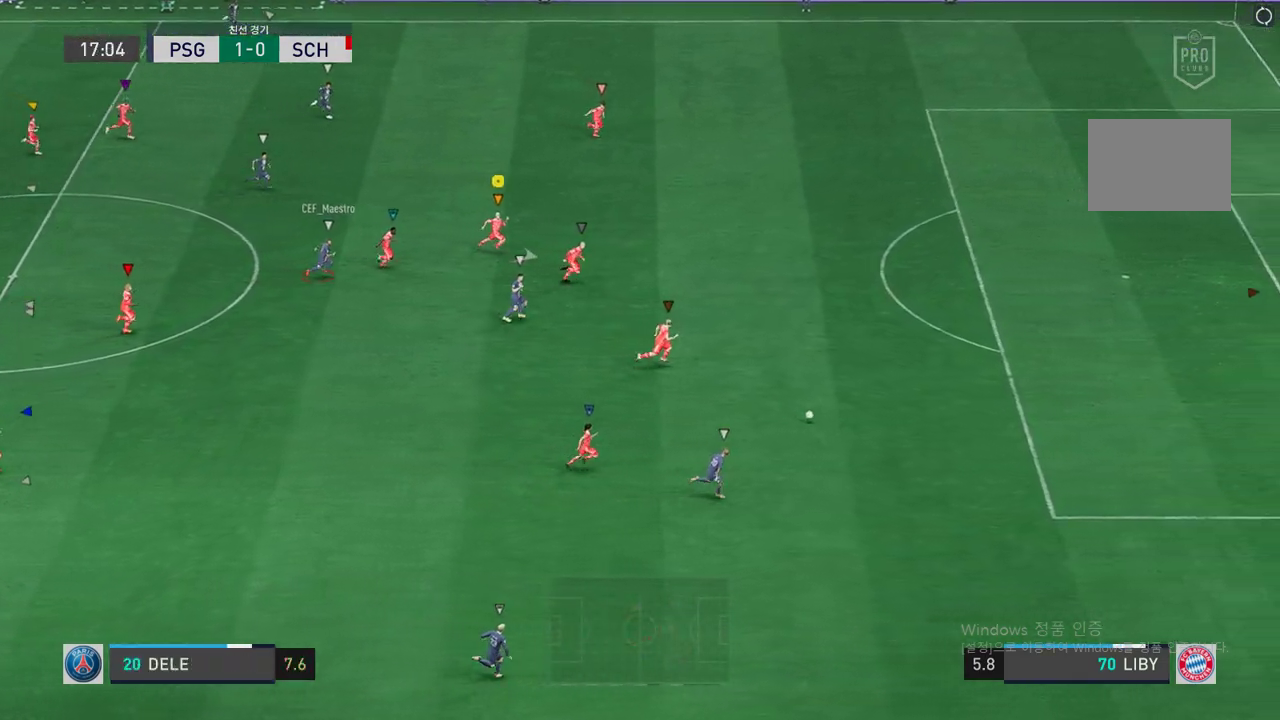
{"buttons": ["R2"], "left_stick": "right", "right_stick": "center", "events": []}
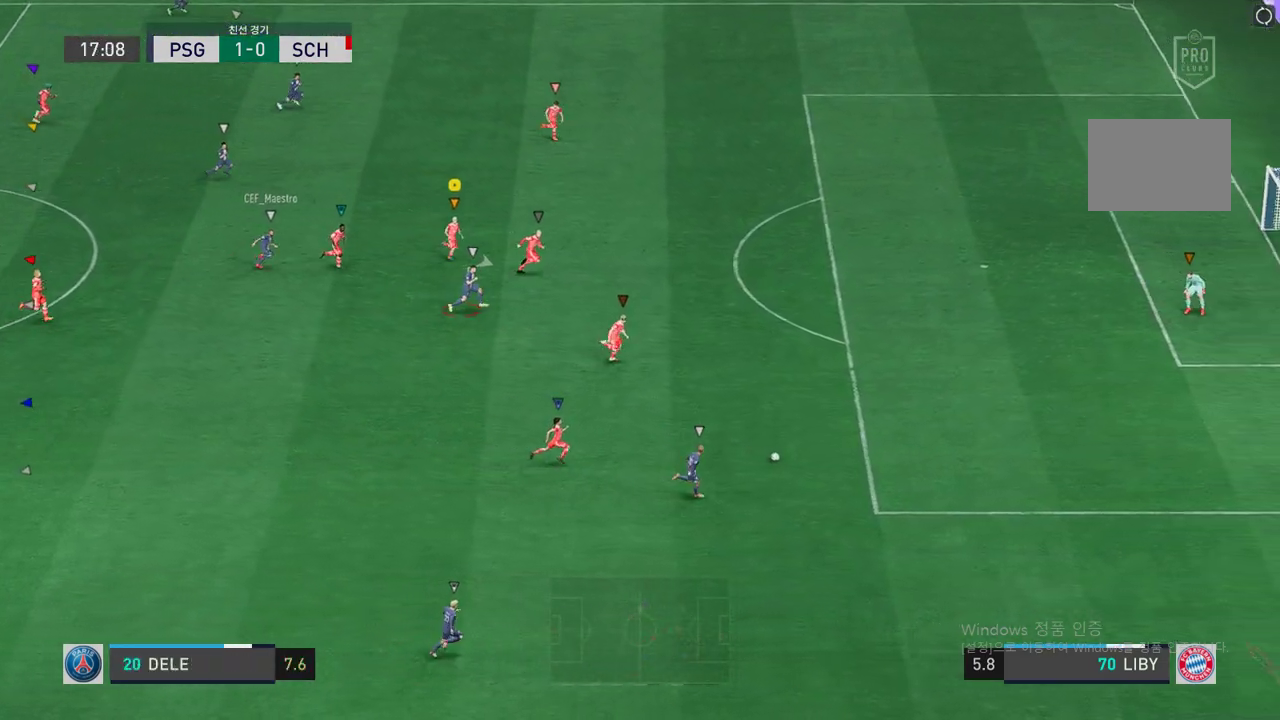
{"buttons": ["R2"], "left_stick": "right", "right_stick": "center", "events": []}
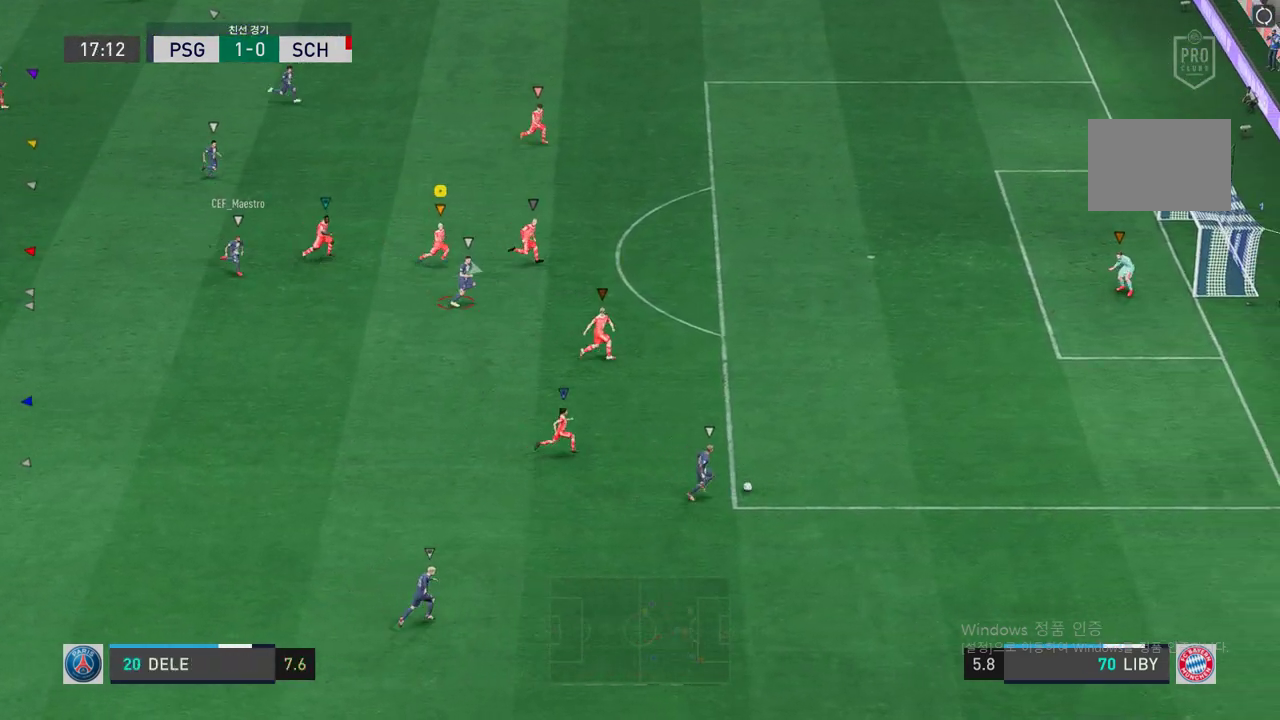
{"buttons": ["R2"], "left_stick": "right", "right_stick": "center", "events": []}
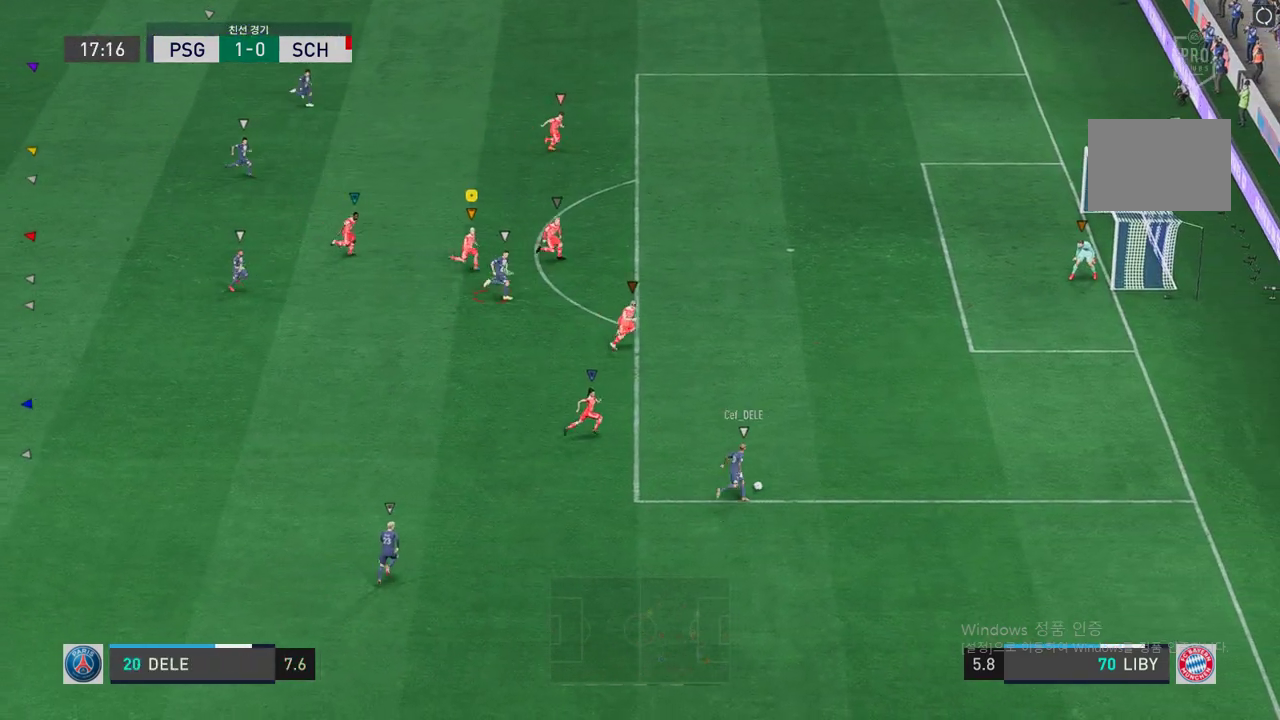
{"buttons": ["L2", "R2"], "left_stick": "down-right", "right_stick": "center", "events": [[118, "left_stick", "center"], [386, "left_stick", "down-right"], [470, "L2", "down"]]}
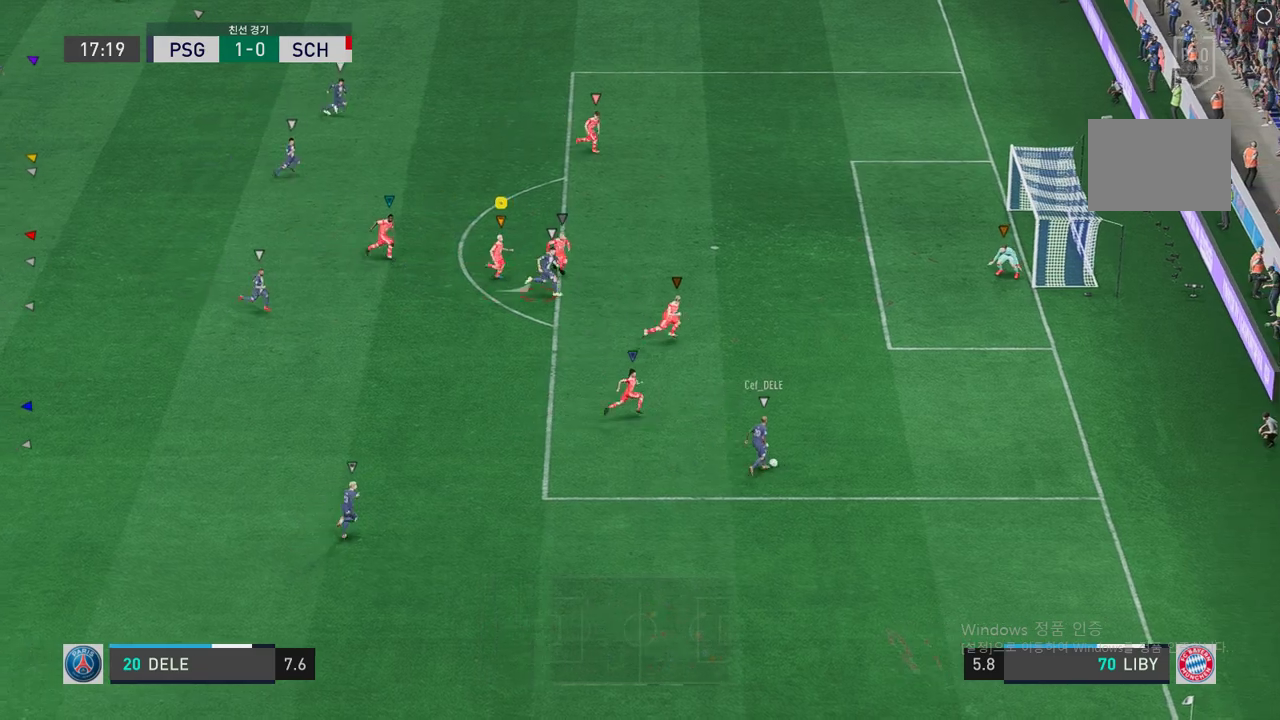
{"buttons": ["L2", "R2"], "left_stick": "up-right", "right_stick": "center", "events": [[319, "left_stick", "up-right"]]}